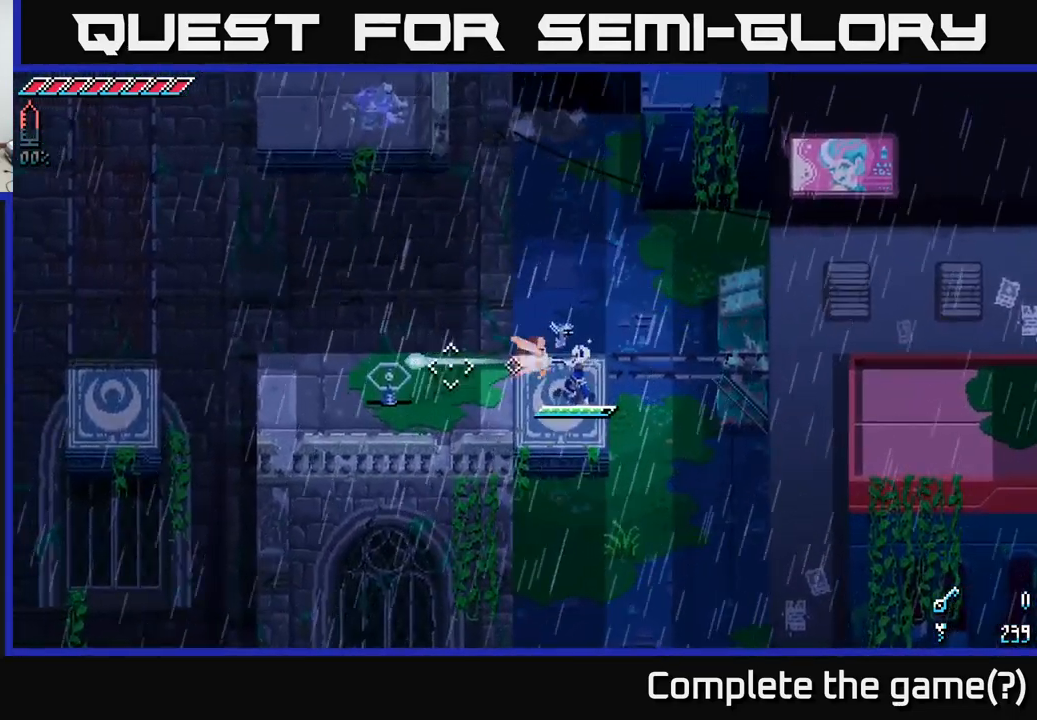
Gameplay with a controller (Xbox layout); each line is a JSON object with the inputs held at the frame after it. "events" lists button and stick changes between this image and that frame as [ms after this image, input, new state], when the widget could be followed in between.
{"buttons": [], "left_stick": "center", "right_stick": "right", "events": [[67, "L2", "up"], [366, "right_stick", "right"]]}
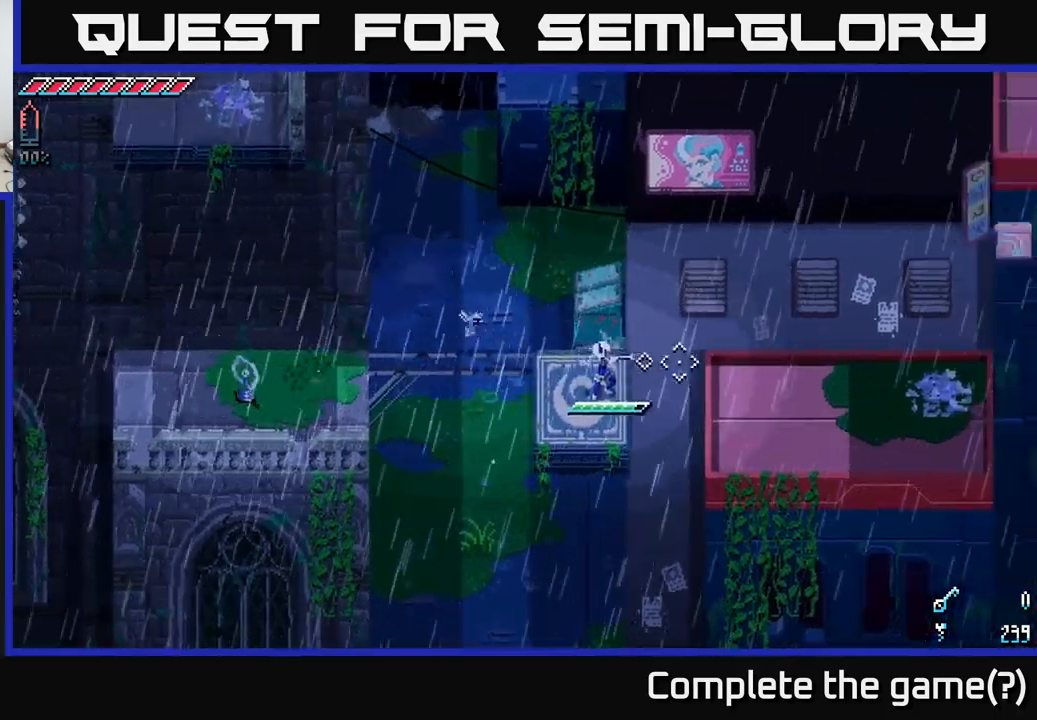
{"buttons": [], "left_stick": "right", "right_stick": "center", "events": [[167, "right_stick", "center"], [367, "left_stick", "right"]]}
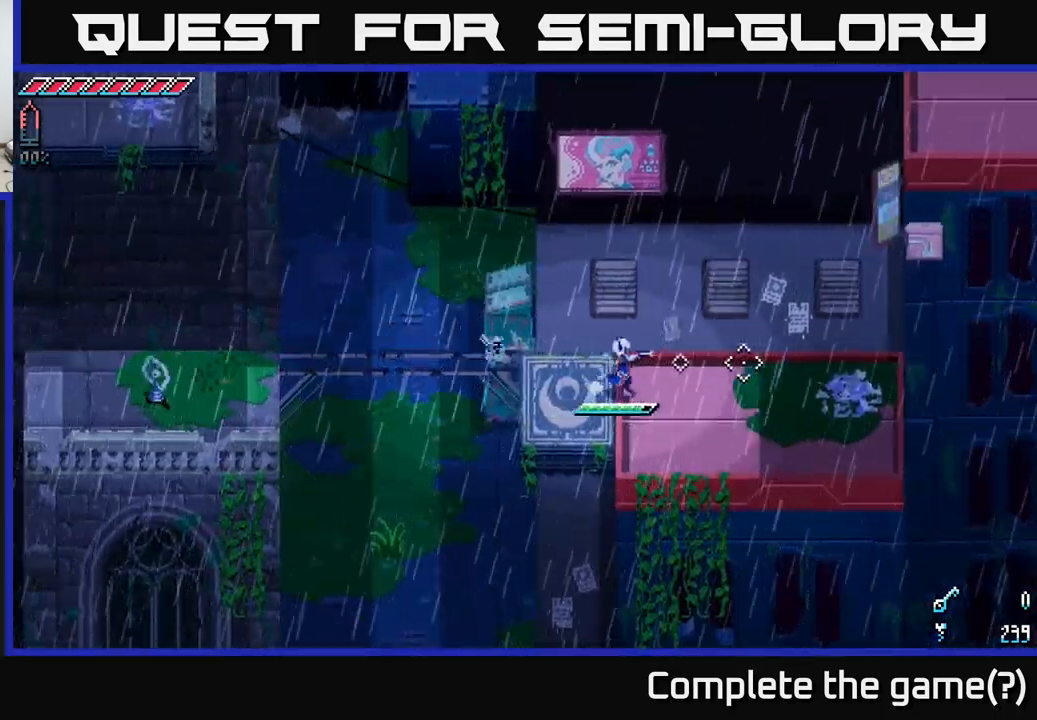
{"buttons": [], "left_stick": "right", "right_stick": "down", "events": [[383, "right_stick", "down"]]}
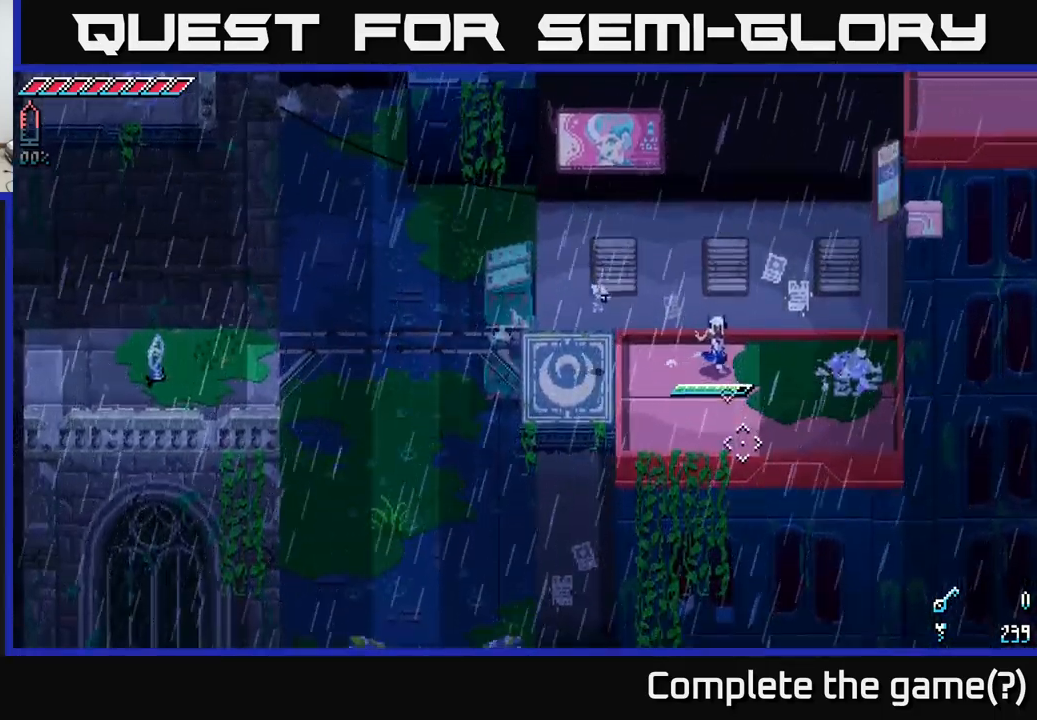
{"buttons": [], "left_stick": "center", "right_stick": "down", "events": [[333, "left_stick", "down-right"], [467, "left_stick", "center"]]}
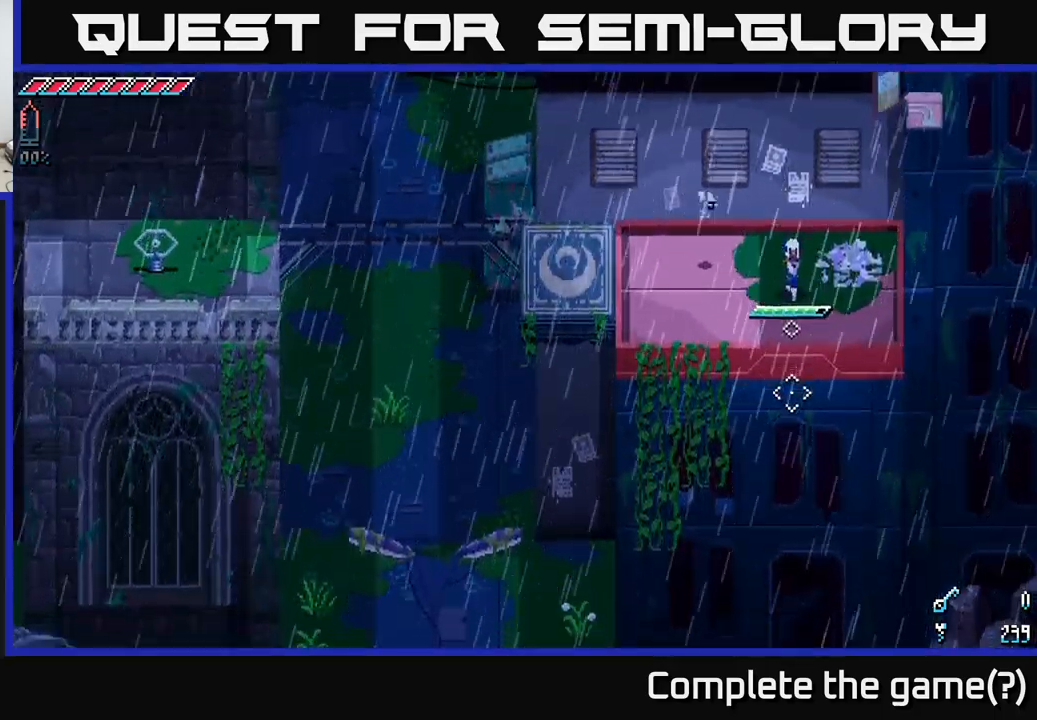
{"buttons": [], "left_stick": "center", "right_stick": "down", "events": []}
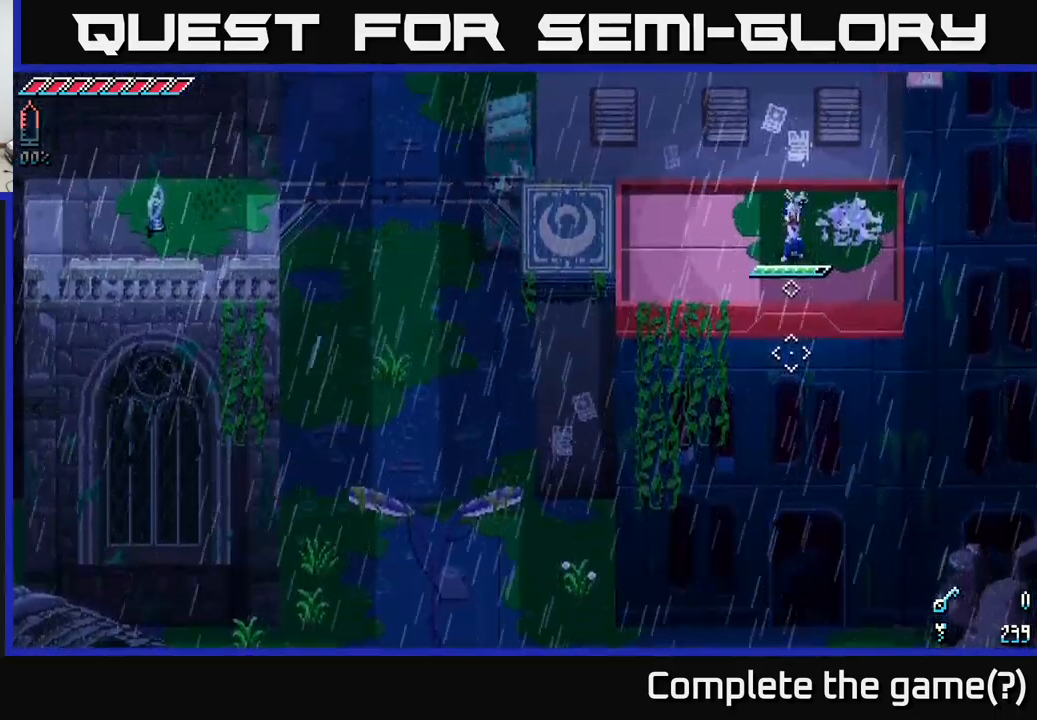
{"buttons": [], "left_stick": "center", "right_stick": "down", "events": []}
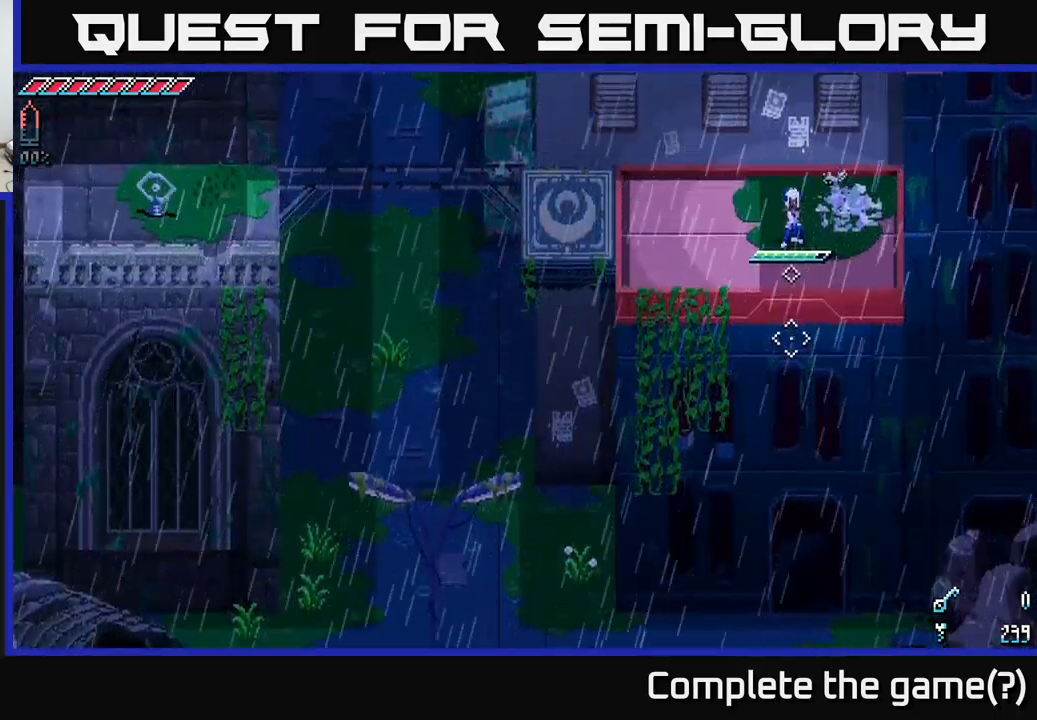
{"buttons": [], "left_stick": "center", "right_stick": "down", "events": [[50, "left_stick", "down"], [200, "left_stick", "center"]]}
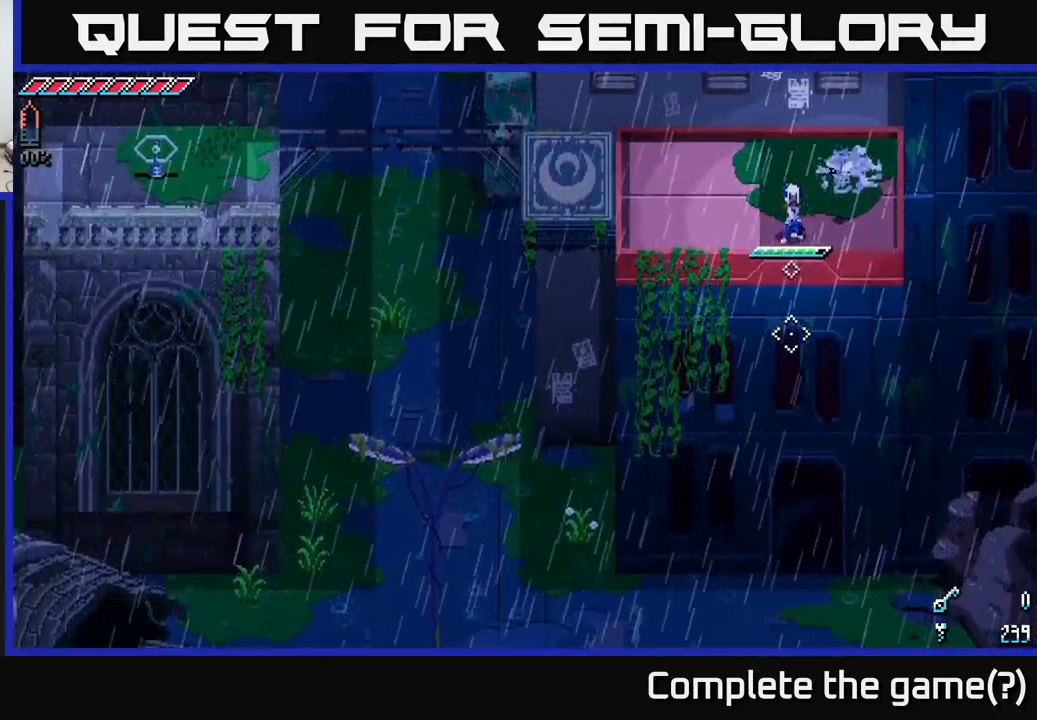
{"buttons": [], "left_stick": "center", "right_stick": "down", "events": []}
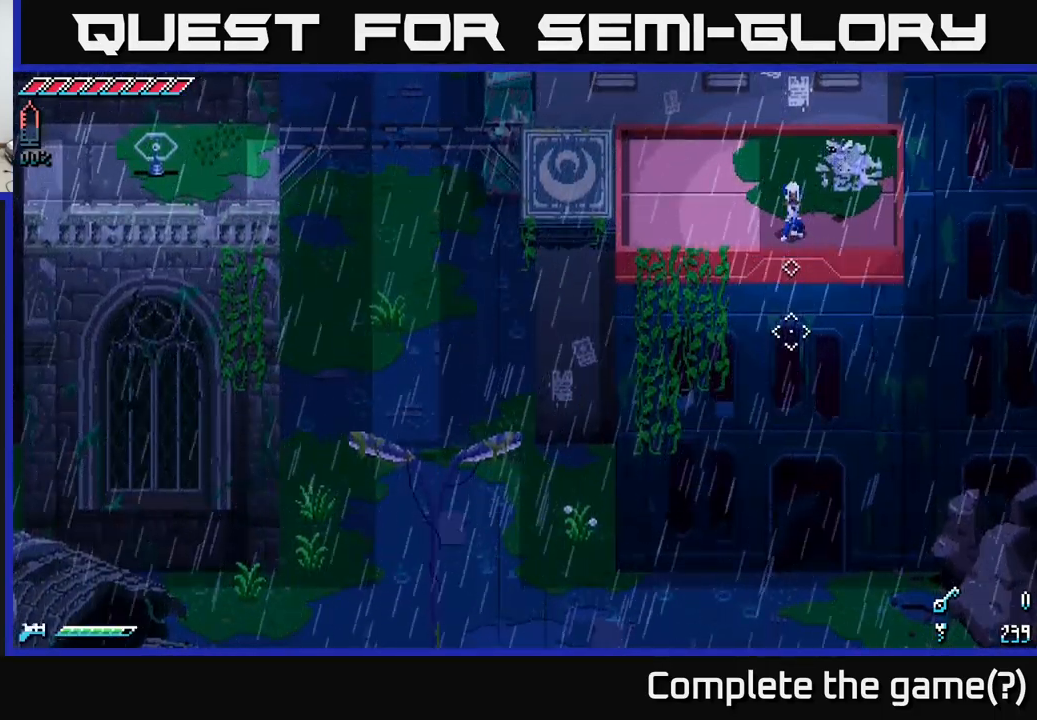
{"buttons": [], "left_stick": "center", "right_stick": "down", "events": []}
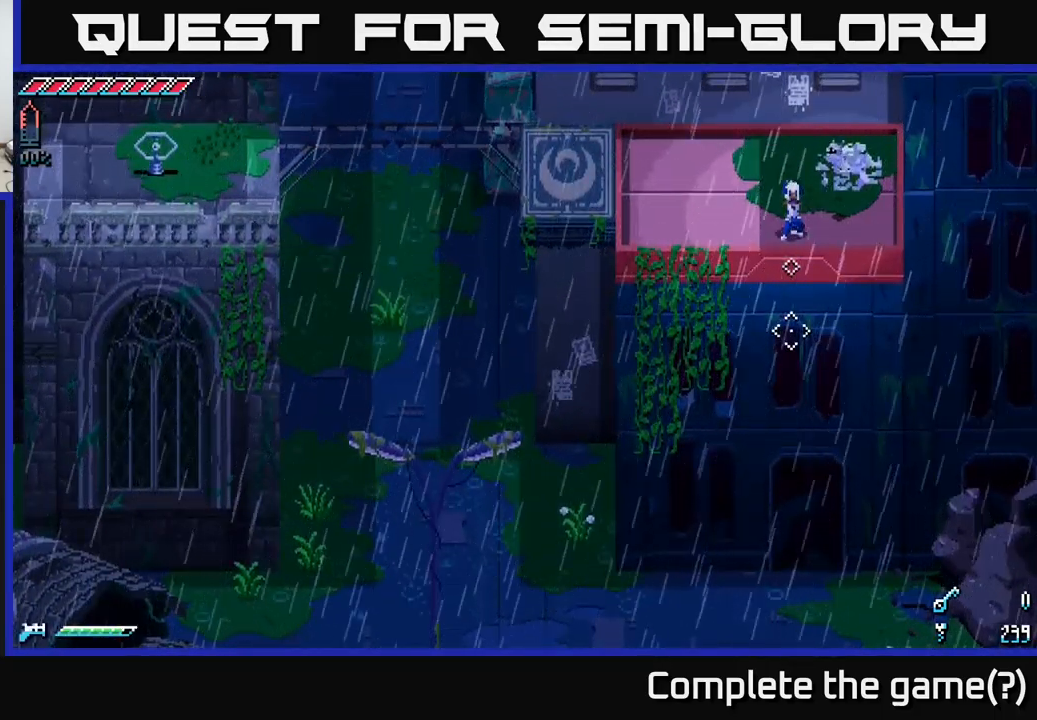
{"buttons": [], "left_stick": "center", "right_stick": "down", "events": []}
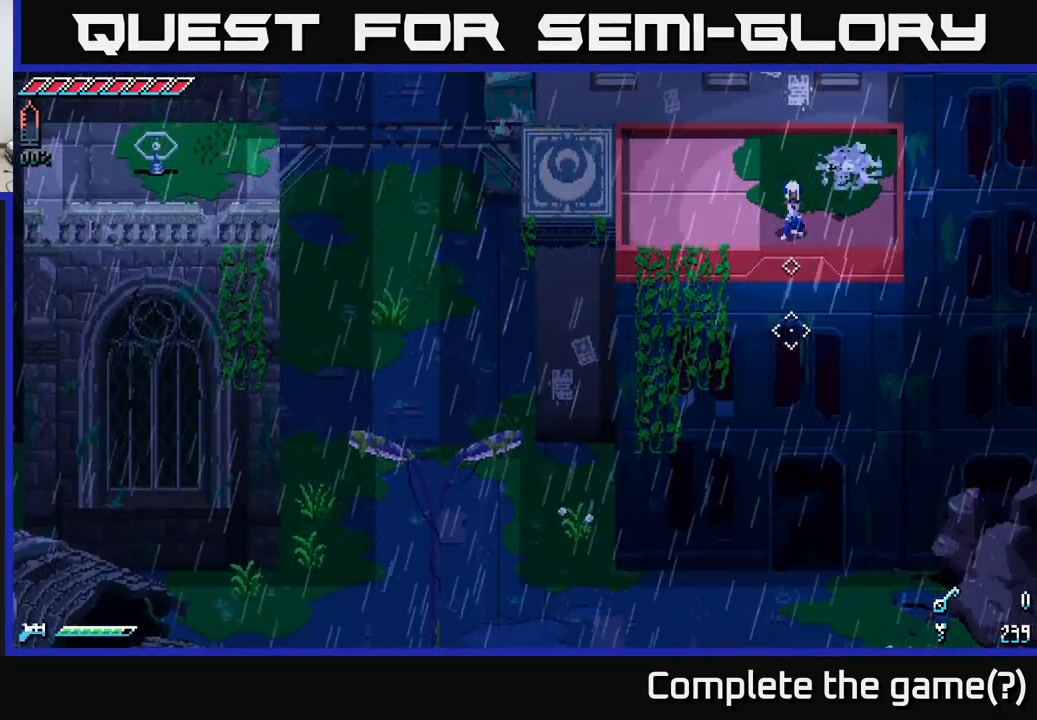
{"buttons": [], "left_stick": "center", "right_stick": "down", "events": []}
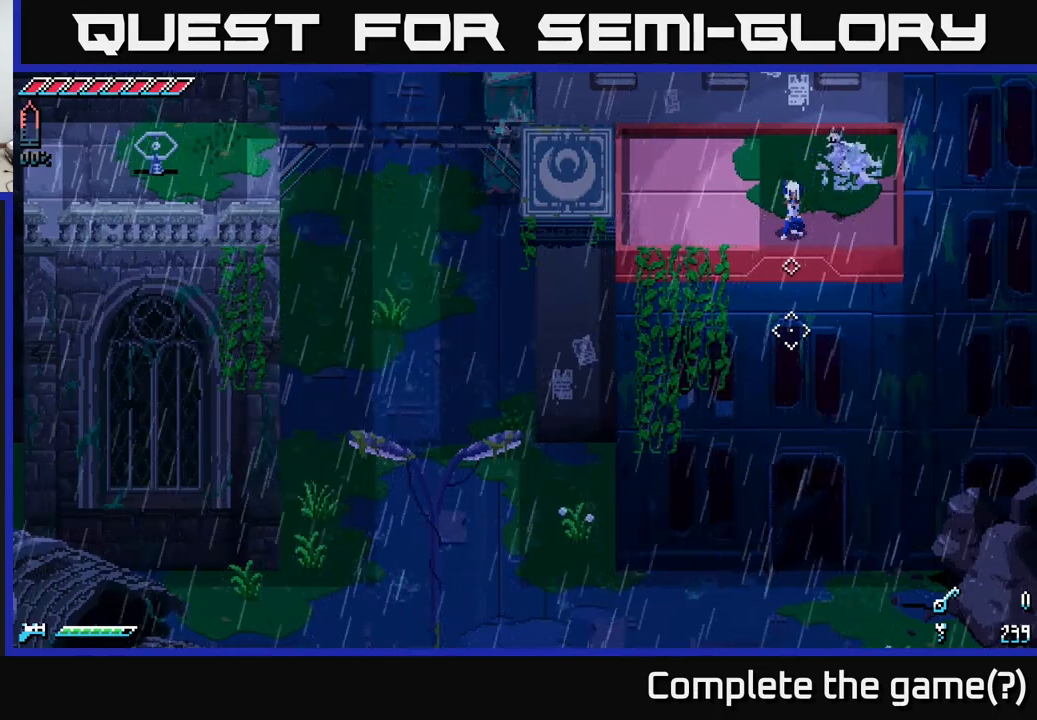
{"buttons": [], "left_stick": "up", "right_stick": "up-left", "events": [[217, "right_stick", "left"], [267, "right_stick", "up-left"], [384, "left_stick", "up"]]}
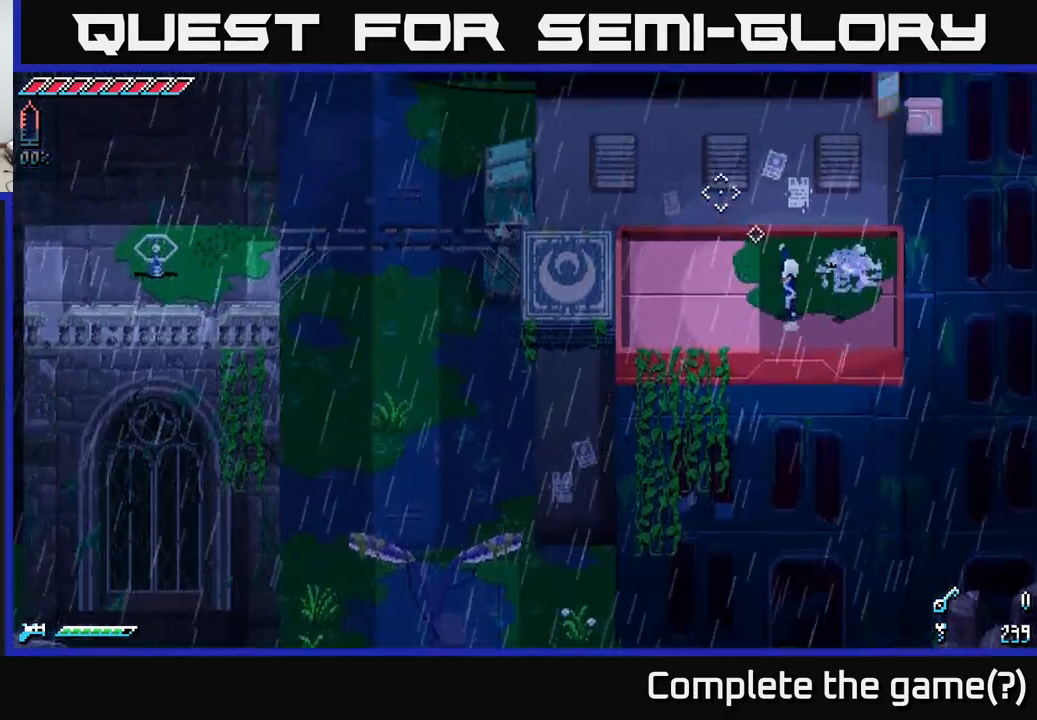
{"buttons": [], "left_stick": "center", "right_stick": "up", "events": [[84, "right_stick", "up"], [284, "left_stick", "center"]]}
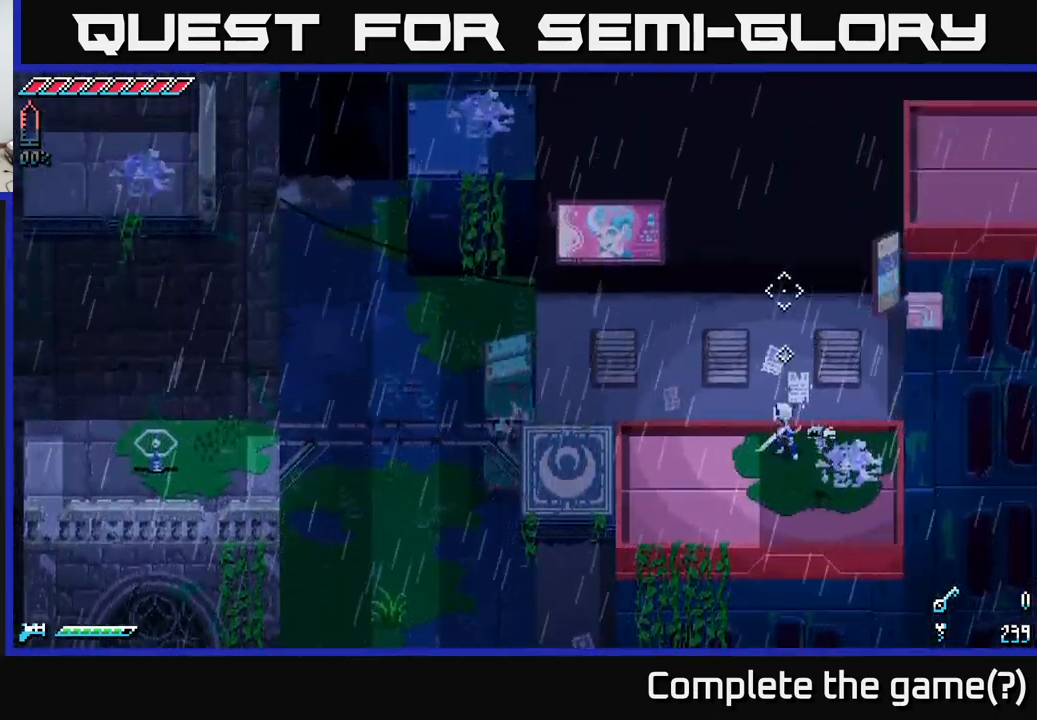
{"buttons": [], "left_stick": "up", "right_stick": "up", "events": [[167, "left_stick", "up"]]}
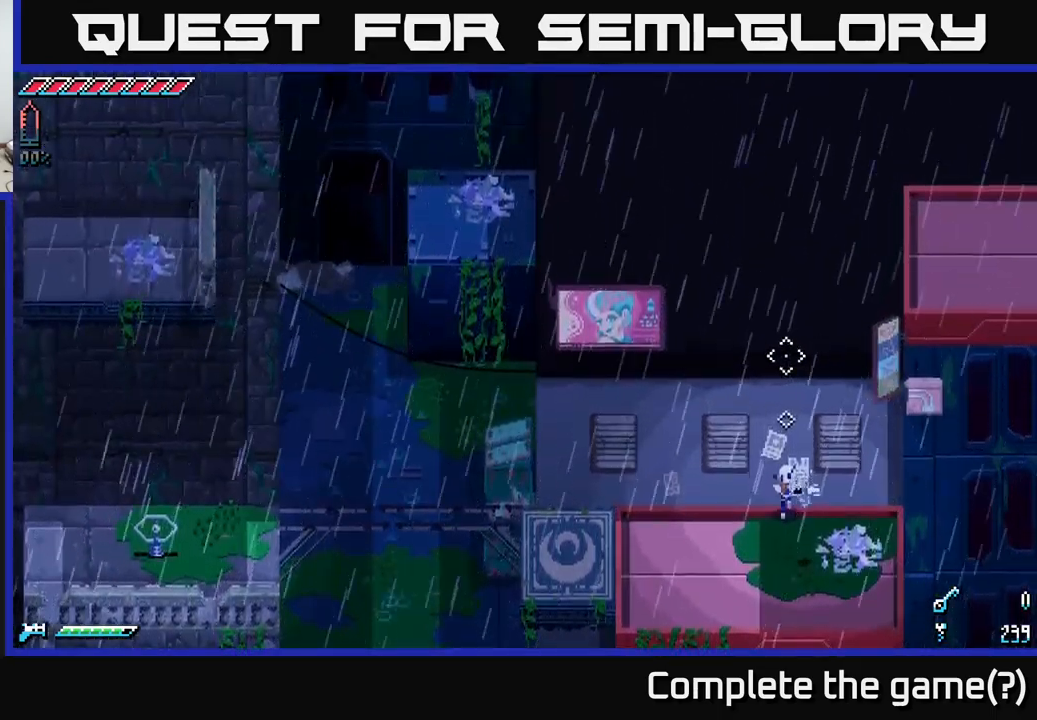
{"buttons": [], "left_stick": "center", "right_stick": "up", "events": [[150, "left_stick", "up-right"], [250, "left_stick", "center"]]}
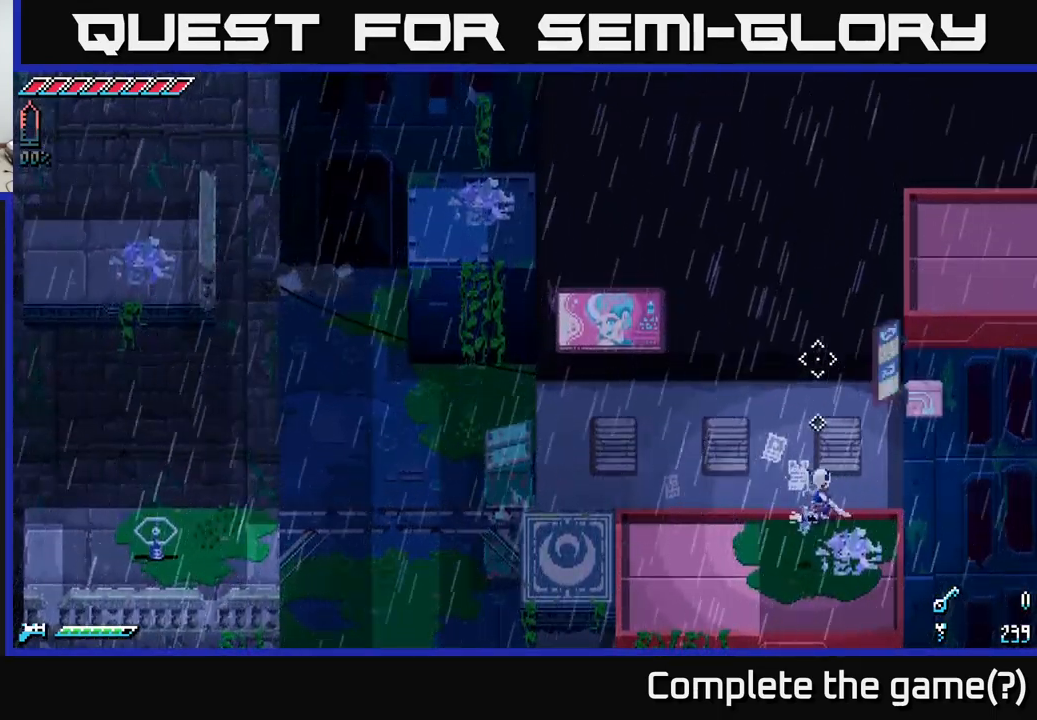
{"buttons": [], "left_stick": "center", "right_stick": "up", "events": []}
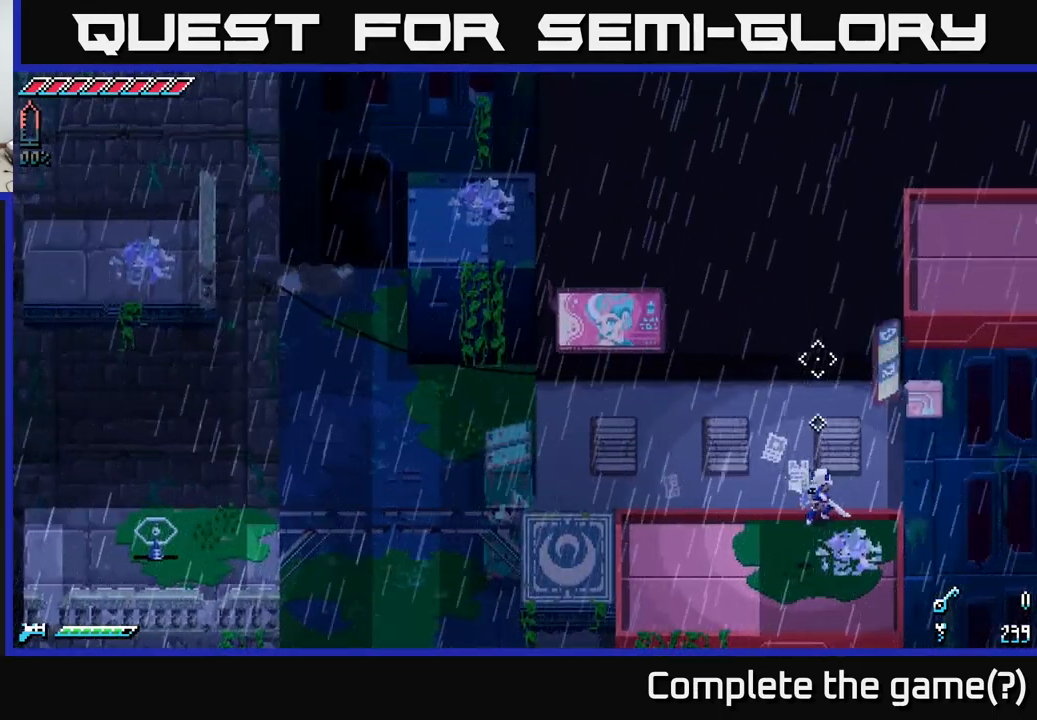
{"buttons": [], "left_stick": "center", "right_stick": "up", "events": []}
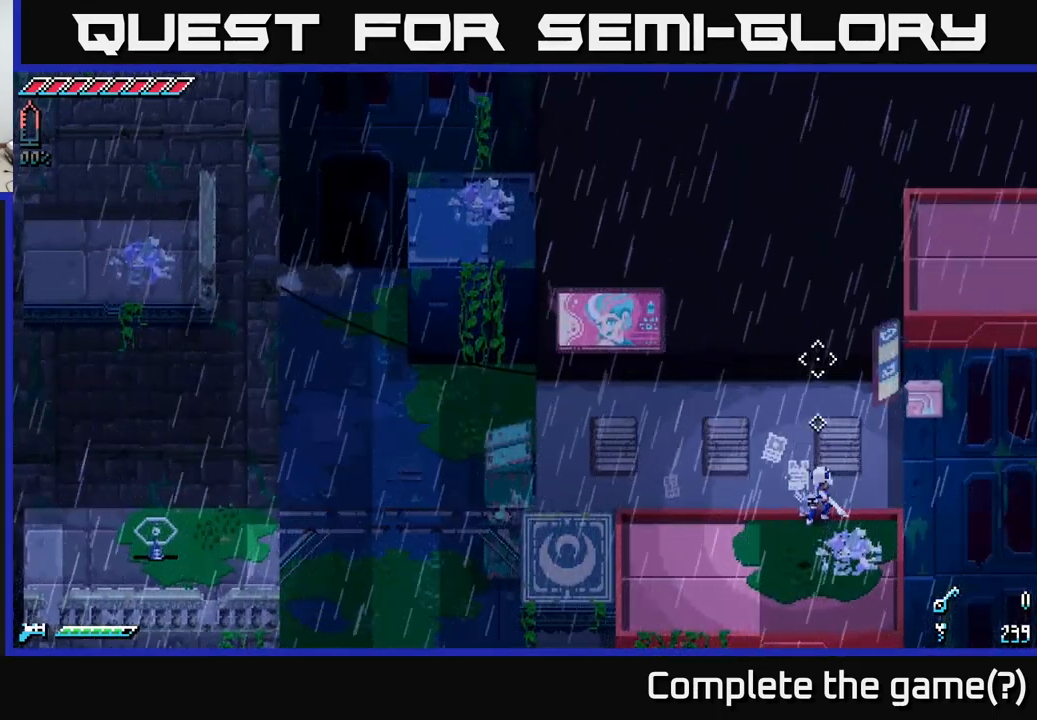
{"buttons": [], "left_stick": "left", "right_stick": "up", "events": [[434, "left_stick", "left"]]}
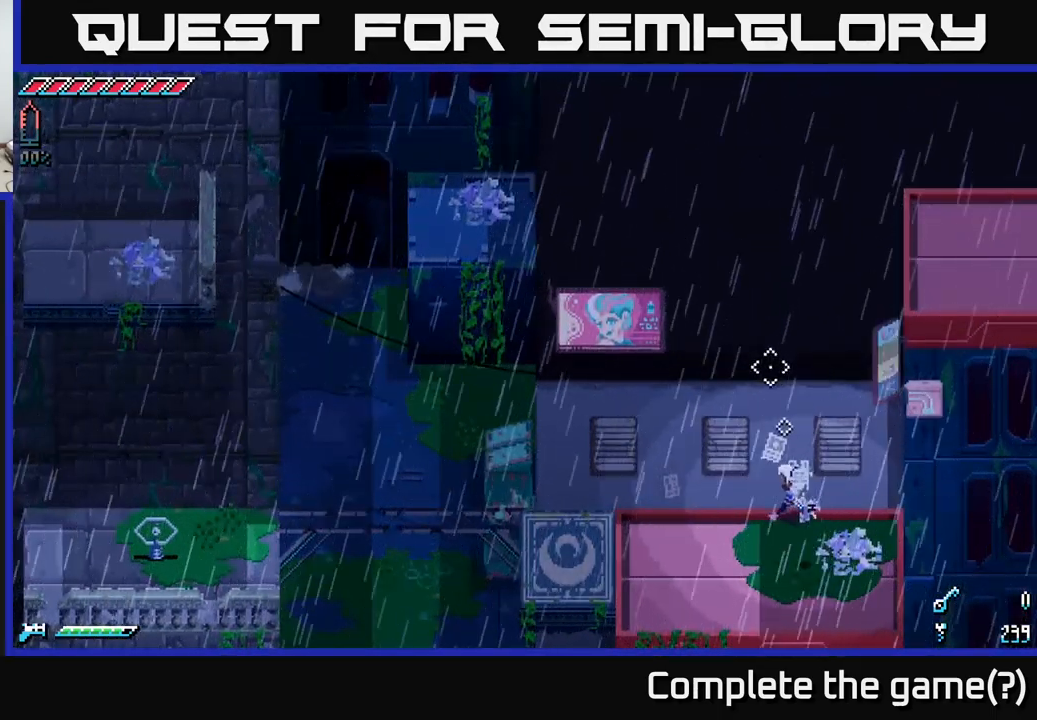
{"buttons": [], "left_stick": "center", "right_stick": "up-left", "events": [[17, "right_stick", "up-left"], [250, "left_stick", "down-left"], [484, "left_stick", "center"]]}
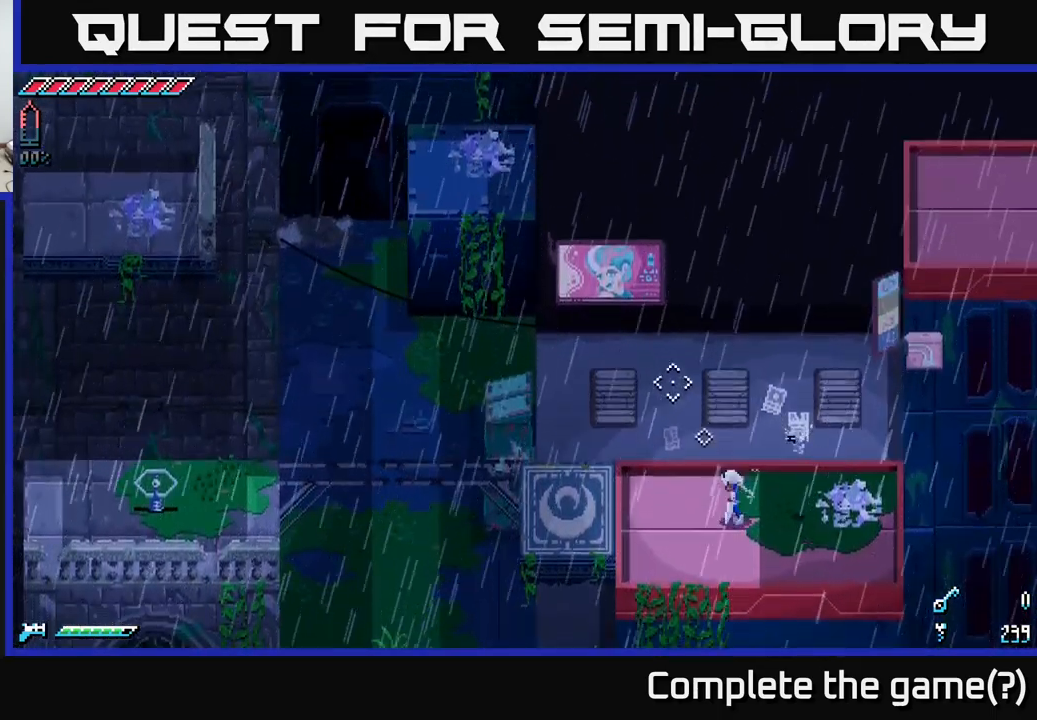
{"buttons": [], "left_stick": "center", "right_stick": "up-left", "events": [[184, "L2", "down"], [250, "L2", "up"]]}
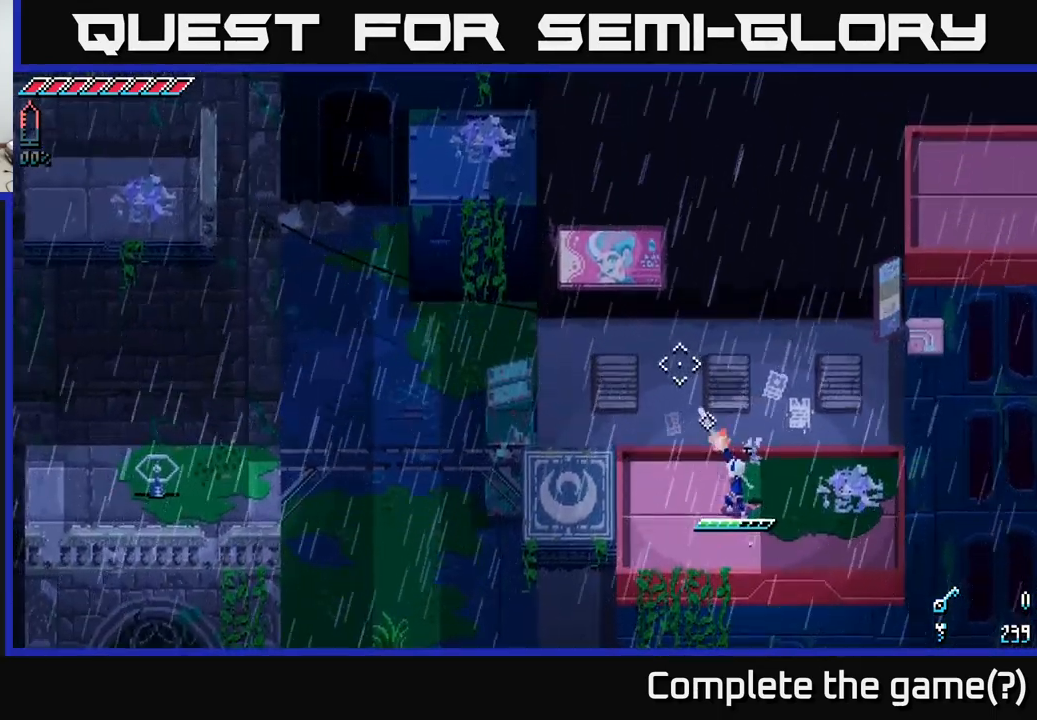
{"buttons": ["L2"], "left_stick": "center", "right_stick": "up-left", "events": [[50, "L2", "down"], [134, "L2", "up"], [234, "L2", "down"], [350, "L2", "up"], [451, "L2", "down"]]}
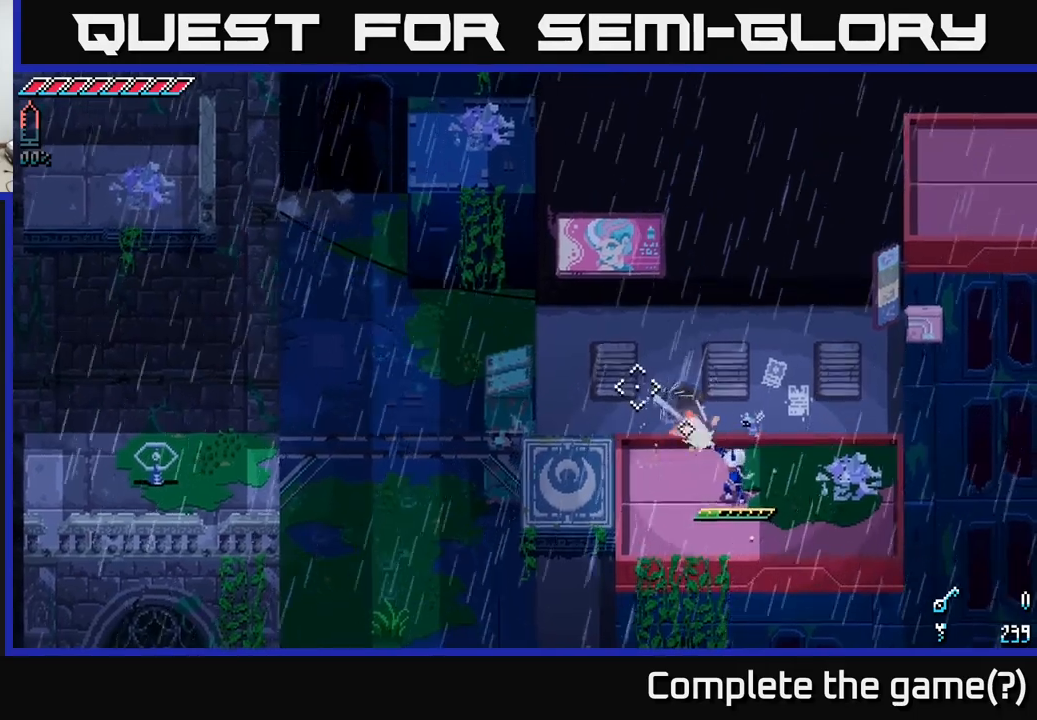
{"buttons": [], "left_stick": "center", "right_stick": "up-left", "events": [[83, "L2", "up"], [233, "L1", "down"], [367, "L1", "up"]]}
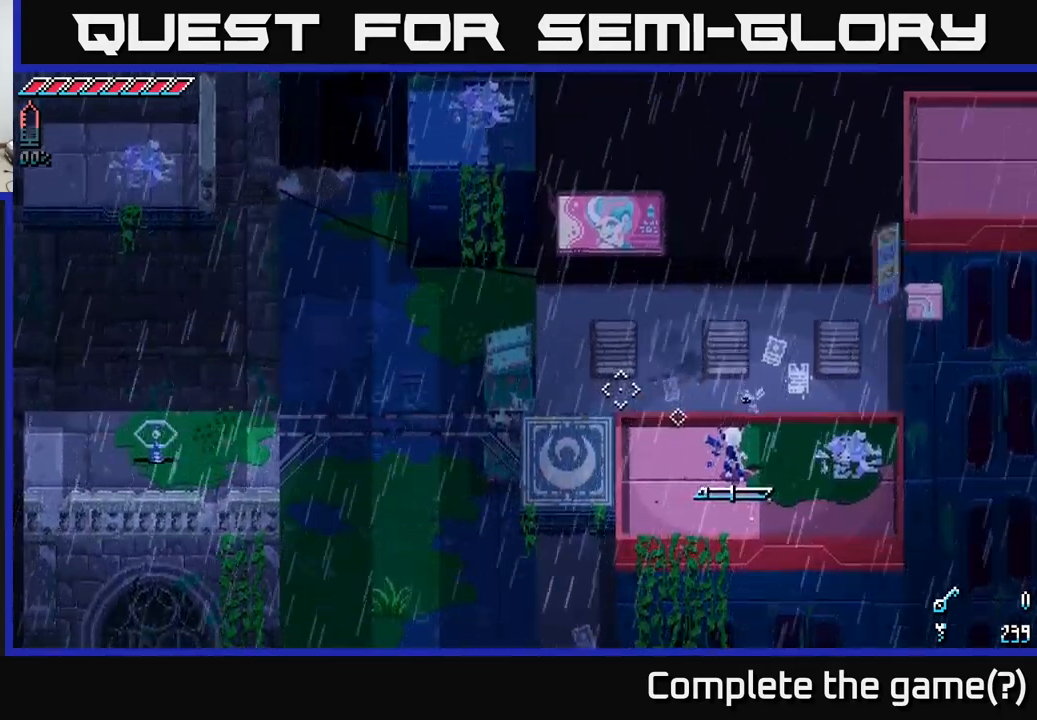
{"buttons": [], "left_stick": "center", "right_stick": "down-left", "events": [[233, "L1", "down"], [383, "L1", "up"], [467, "right_stick", "down-left"]]}
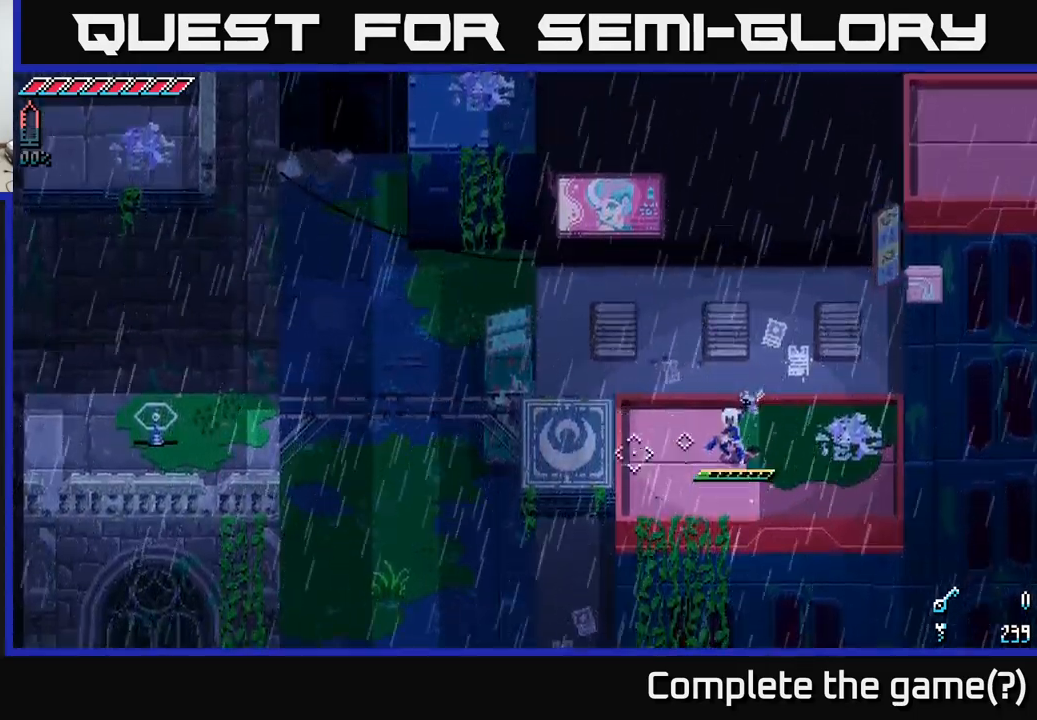
{"buttons": [], "left_stick": "left", "right_stick": "center", "events": [[83, "right_stick", "down"], [250, "right_stick", "center"], [300, "left_stick", "left"]]}
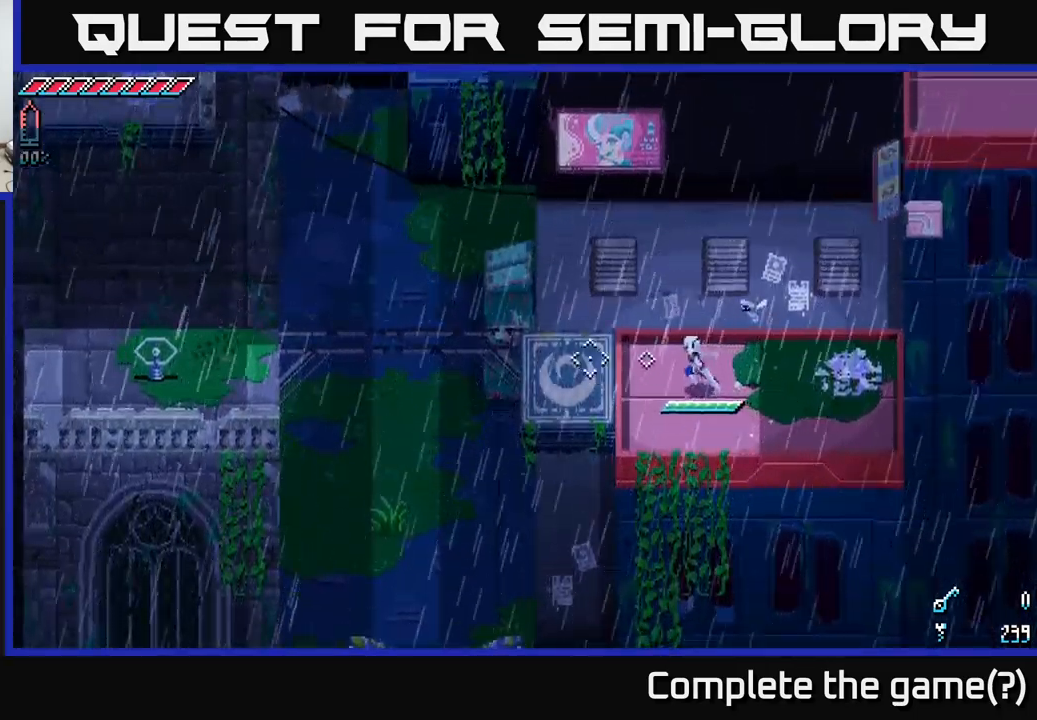
{"buttons": [], "left_stick": "left", "right_stick": "center", "events": []}
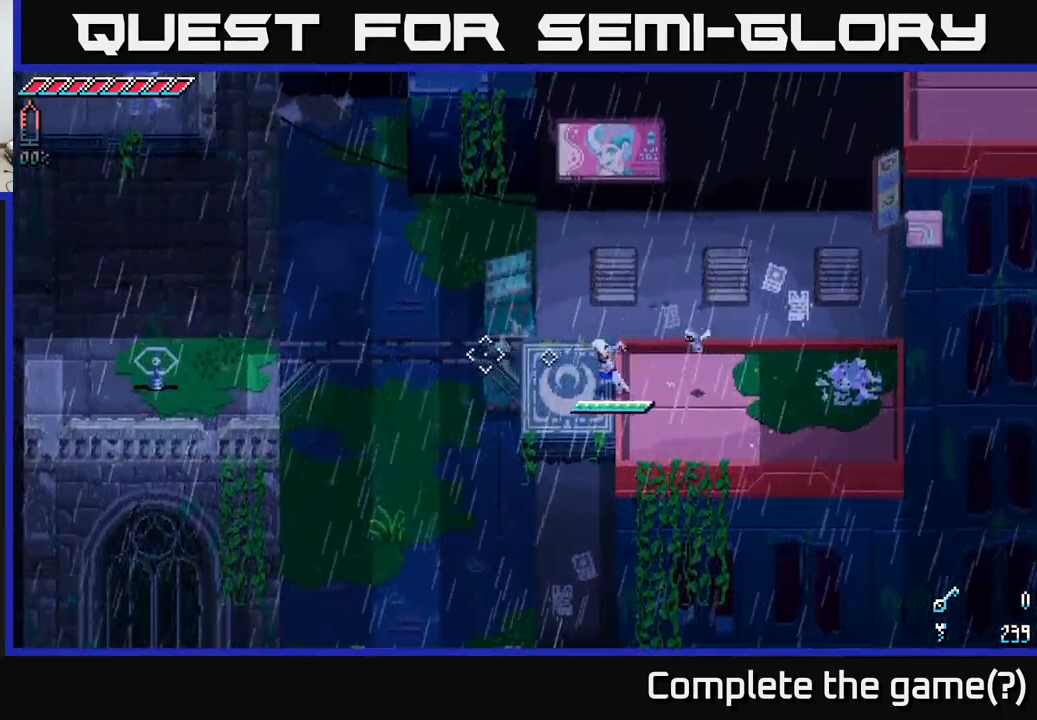
{"buttons": ["A"], "left_stick": "down", "right_stick": "center", "events": [[167, "left_stick", "down"], [283, "A", "down"]]}
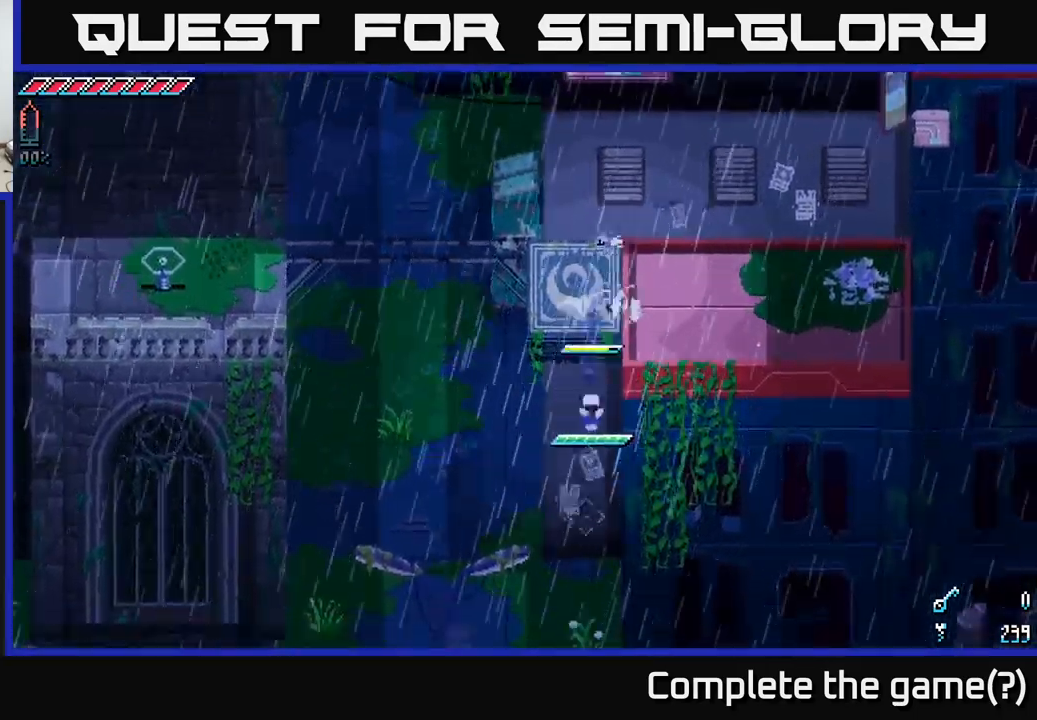
{"buttons": [], "left_stick": "down", "right_stick": "center", "events": [[50, "X", "down"], [267, "A", "up"], [317, "X", "up"], [333, "R2", "down"], [483, "R2", "up"]]}
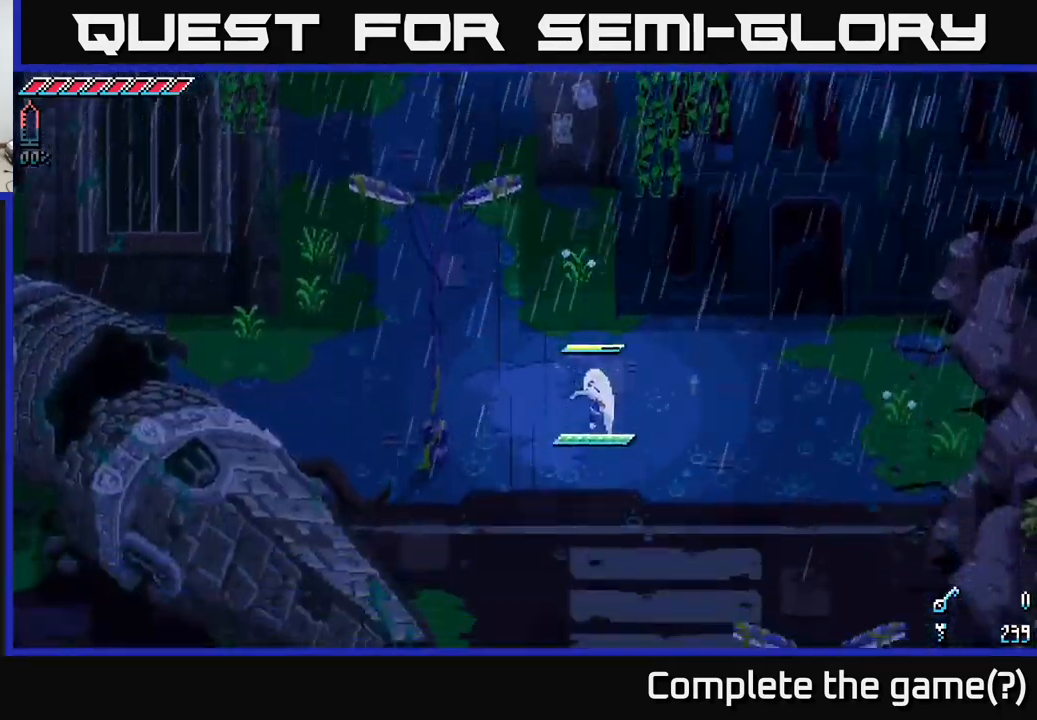
{"buttons": [], "left_stick": "center", "right_stick": "center", "events": [[250, "left_stick", "center"]]}
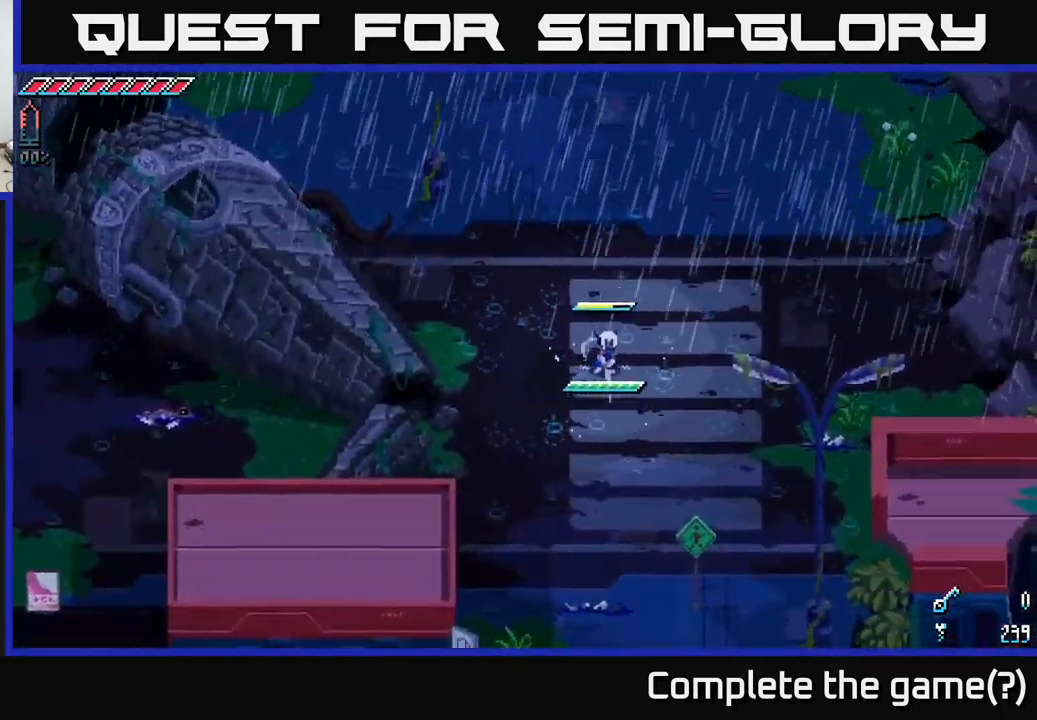
{"buttons": [], "left_stick": "up-right", "right_stick": "center", "events": [[283, "left_stick", "up-right"]]}